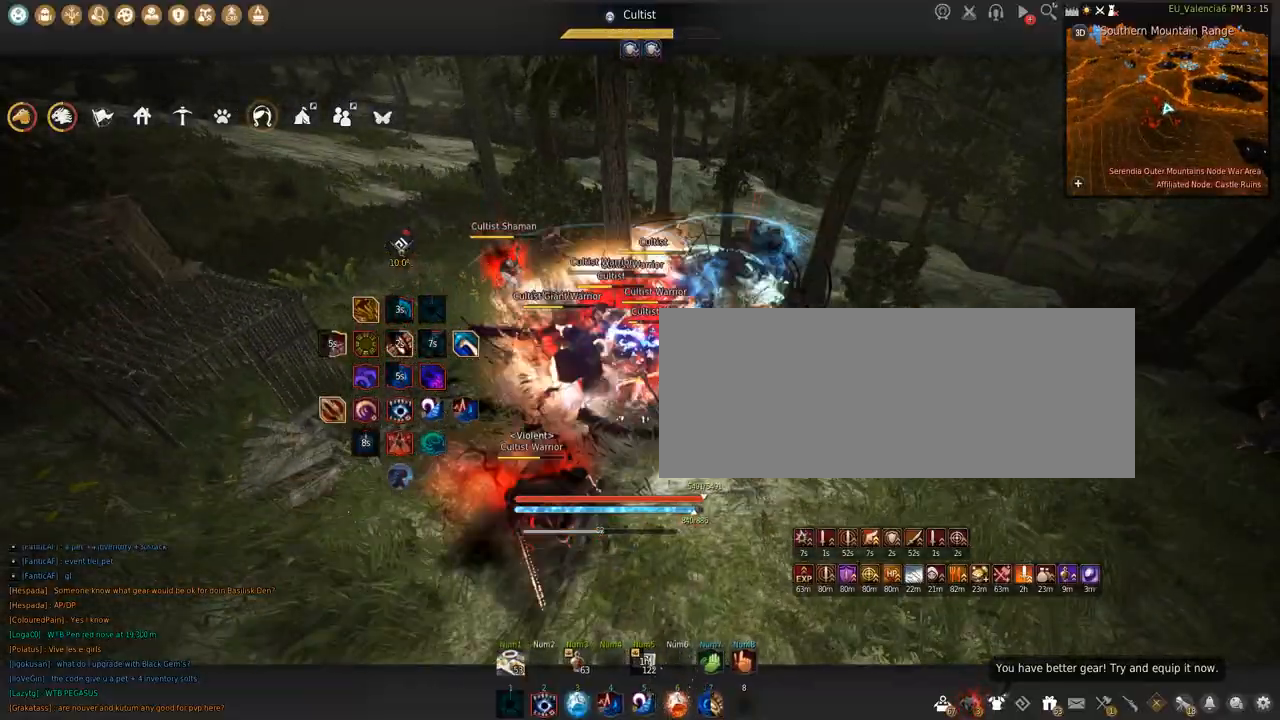
Gameplay with keyboard and mouse; each line is a JSON object with the keys and mouse buttons held at the frame after it. "events" lists presses ("down") and releases ("up") of "a", "c", "d", "e", "f", "q", "s", "shift", "space", "tab", "w", "x", "z", "mouse_left" and "mouse_right" between this image and that frame as [ms after this image, input, new state], when the widget could be followed in between. "mouse_left", "mouse_right" = the "left", "right" buttons of the "mouse" list. No other keys are recorded. Mouse movement is not recorded.
{"keys": ["s", "shift"], "mouse": [], "events": [[233, "mouse_left", "up"], [267, "space", "up"], [367, "s", "down"]]}
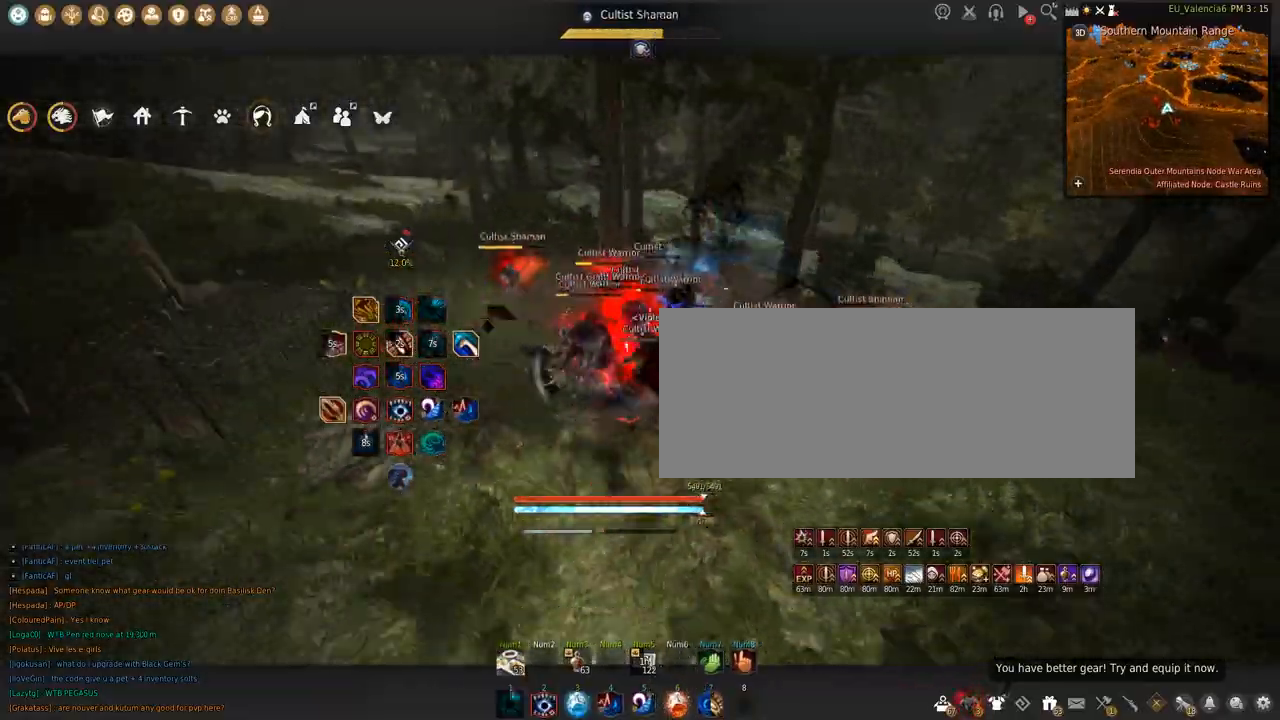
{"keys": ["s"], "mouse": ["left"], "events": [[100, "s", "up"], [234, "mouse_left", "down"], [301, "shift", "up"], [334, "s", "down"]]}
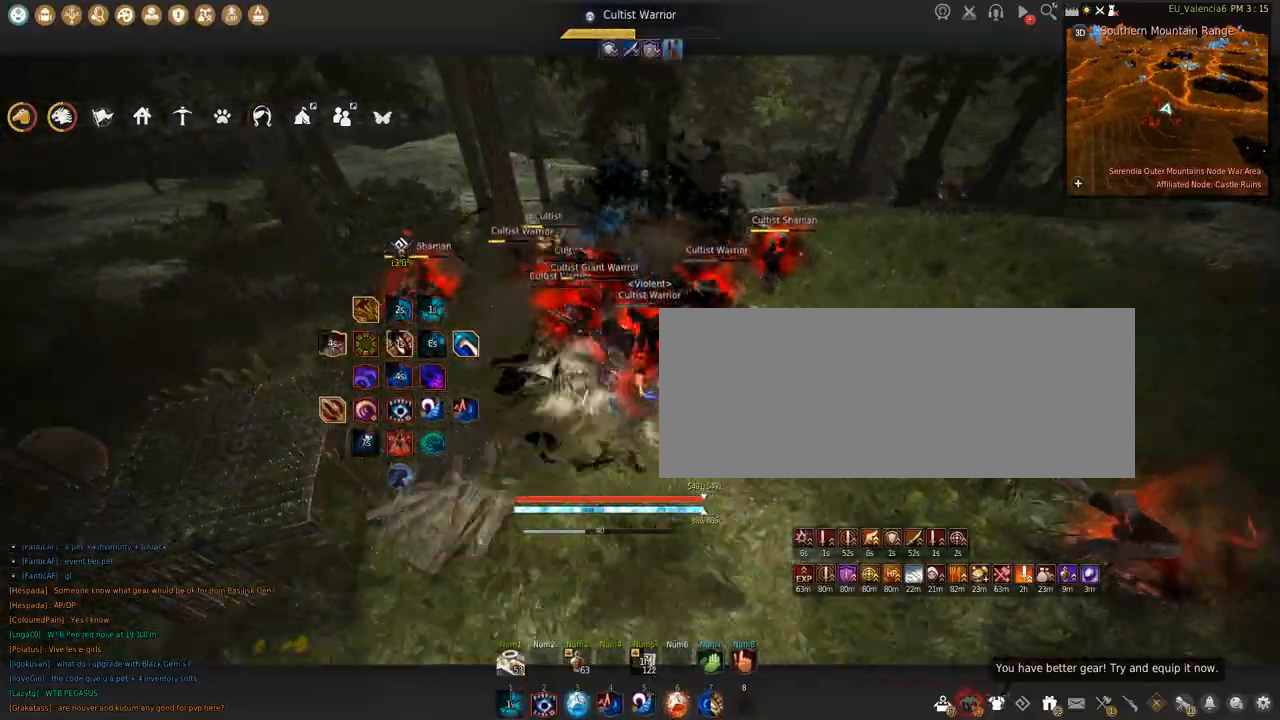
{"keys": [], "mouse": [], "events": [[300, "mouse_left", "up"], [300, "s", "up"]]}
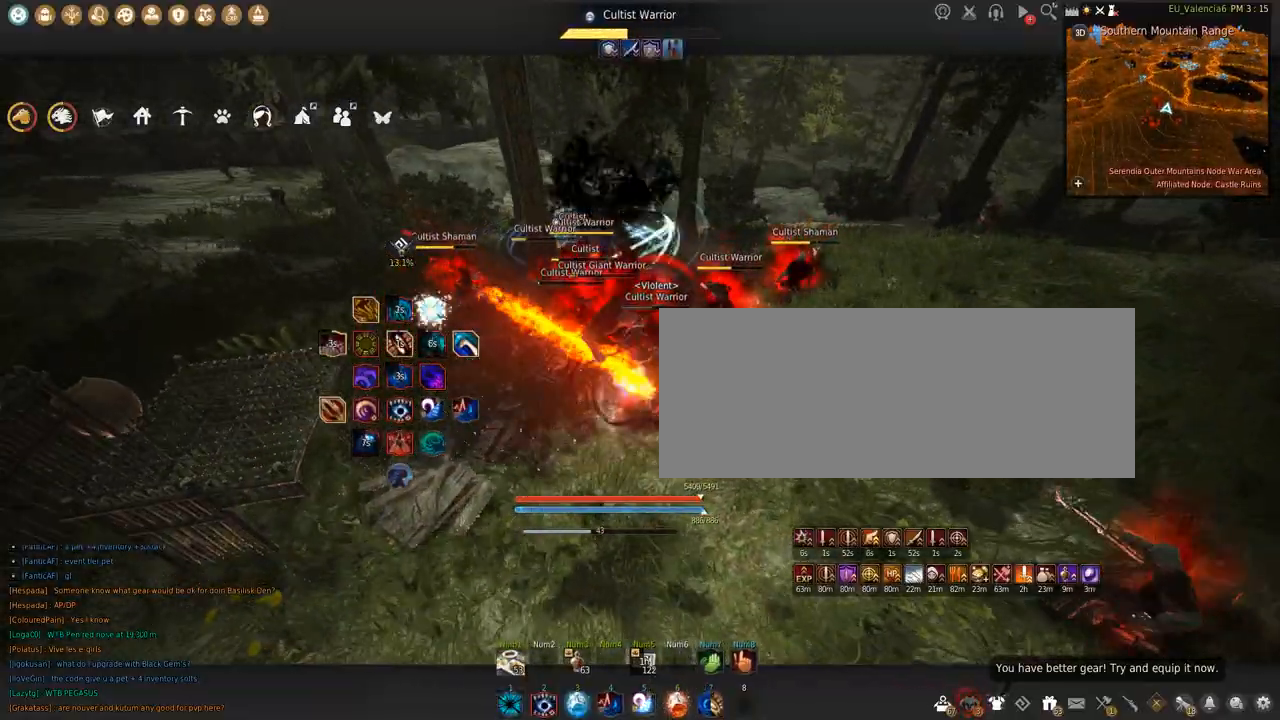
{"keys": ["s"], "mouse": [], "events": [[501, "s", "down"]]}
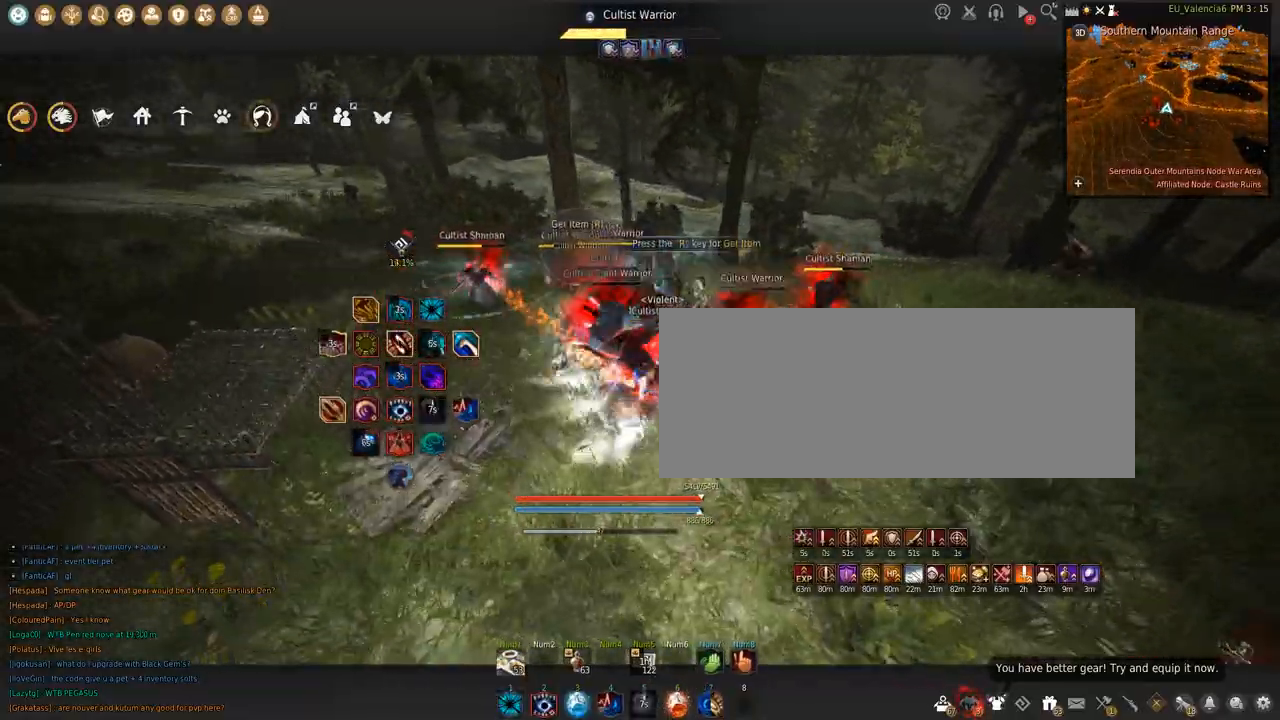
{"keys": ["s"], "mouse": ["left"], "events": [[100, "mouse_left", "down"]]}
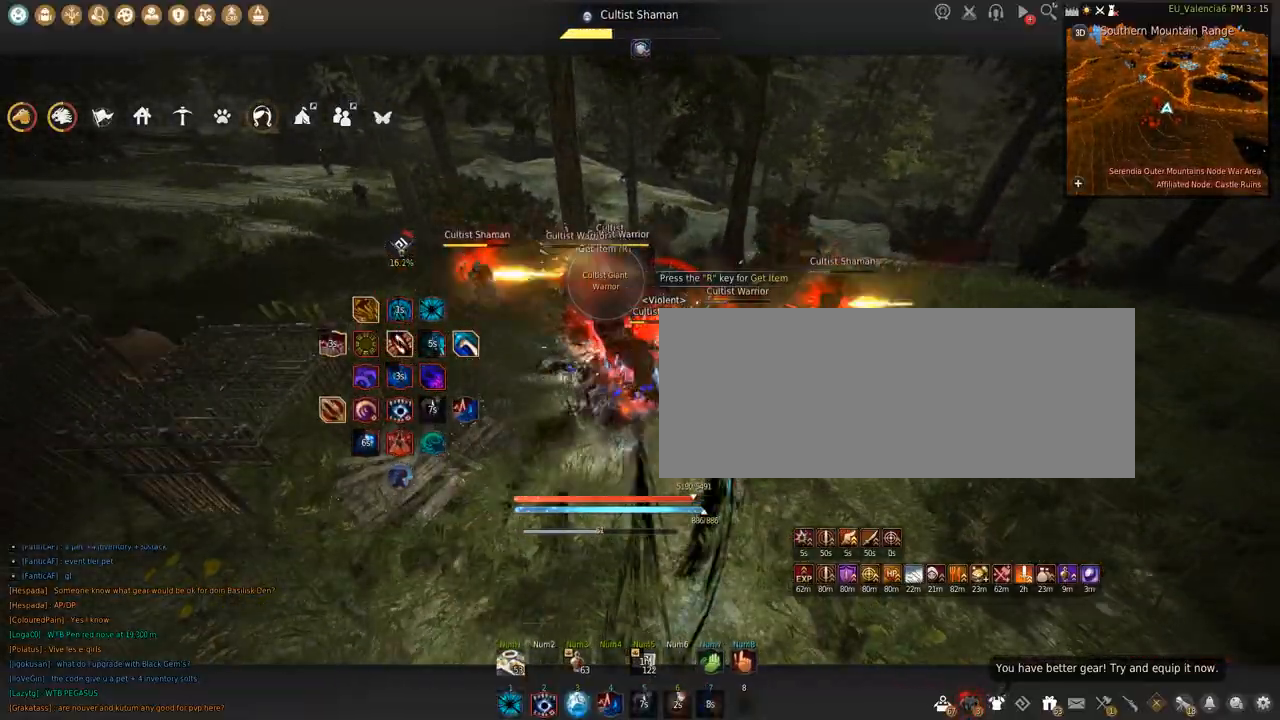
{"keys": ["shift"], "mouse": ["left"], "events": [[200, "s", "up"], [234, "shift", "down"]]}
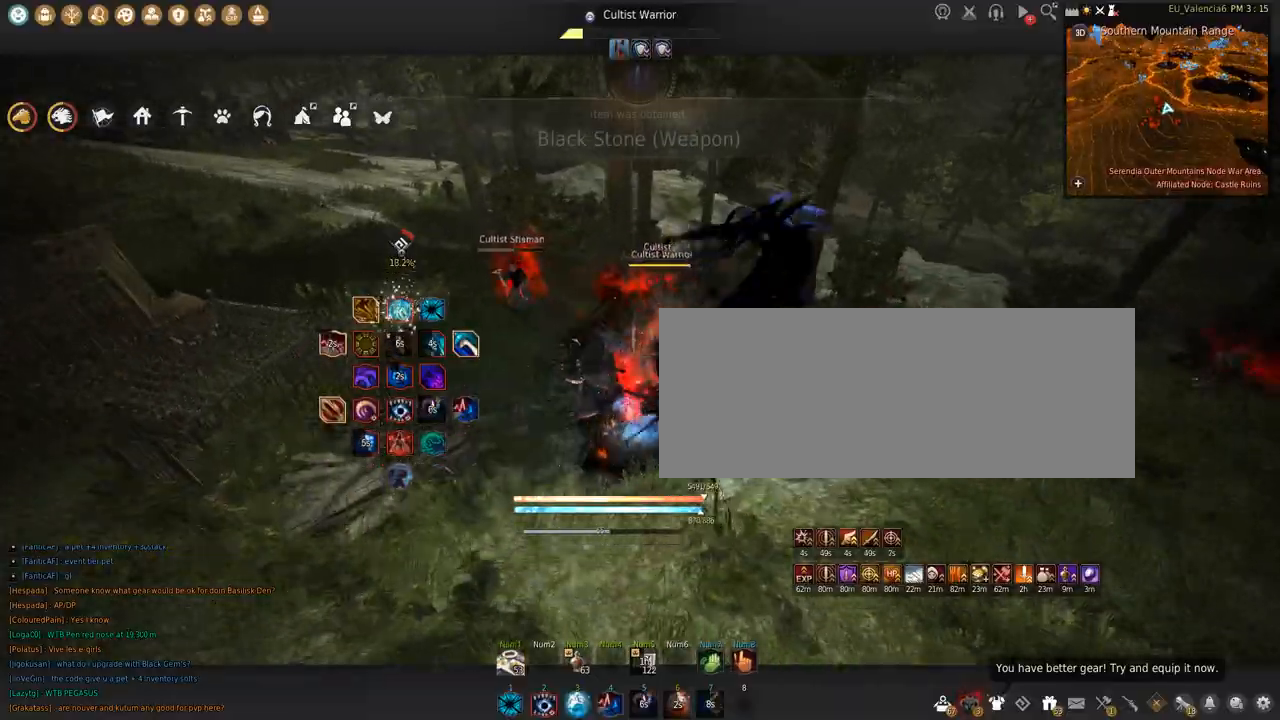
{"keys": ["shift", "space"], "mouse": ["left"], "events": [[200, "space", "down"]]}
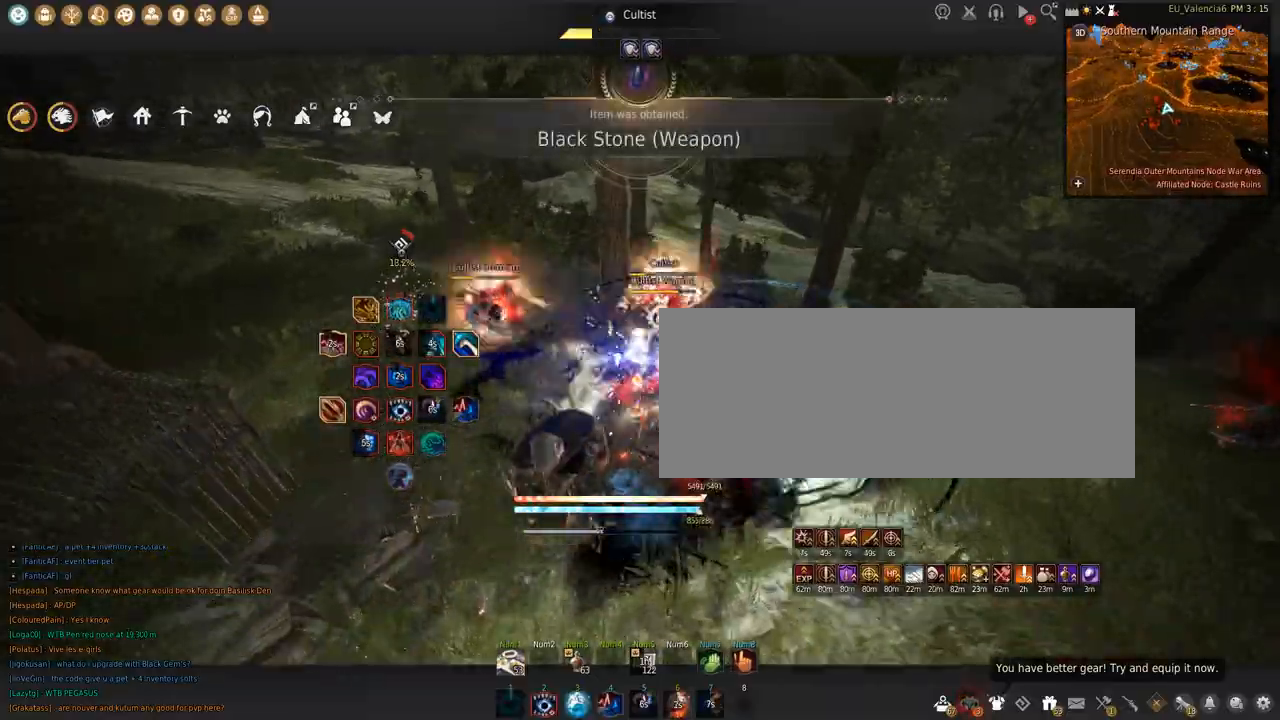
{"keys": ["shift"], "mouse": [], "events": [[167, "space", "up"], [200, "mouse_left", "up"], [234, "s", "down"], [401, "s", "up"]]}
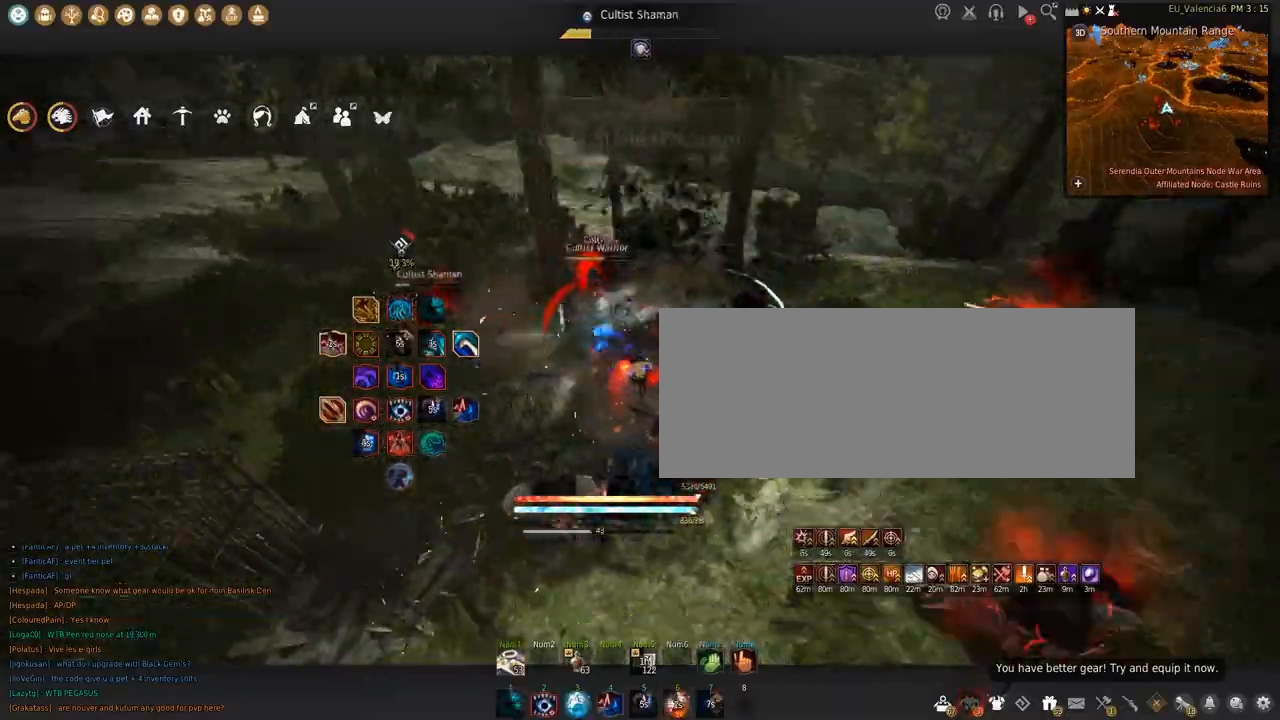
{"keys": [], "mouse": [], "events": [[34, "mouse_left", "down"], [167, "shift", "up"], [201, "mouse_left", "up"]]}
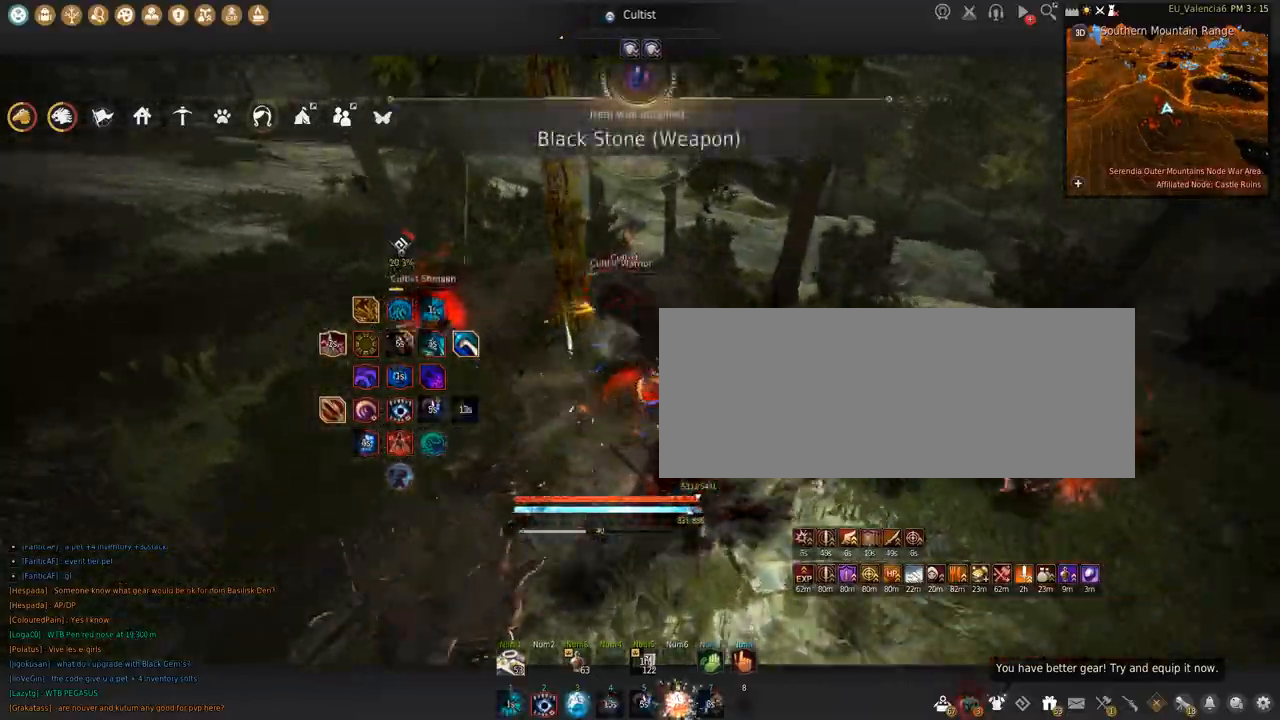
{"keys": ["shift"], "mouse": [], "events": [[500, "shift", "down"]]}
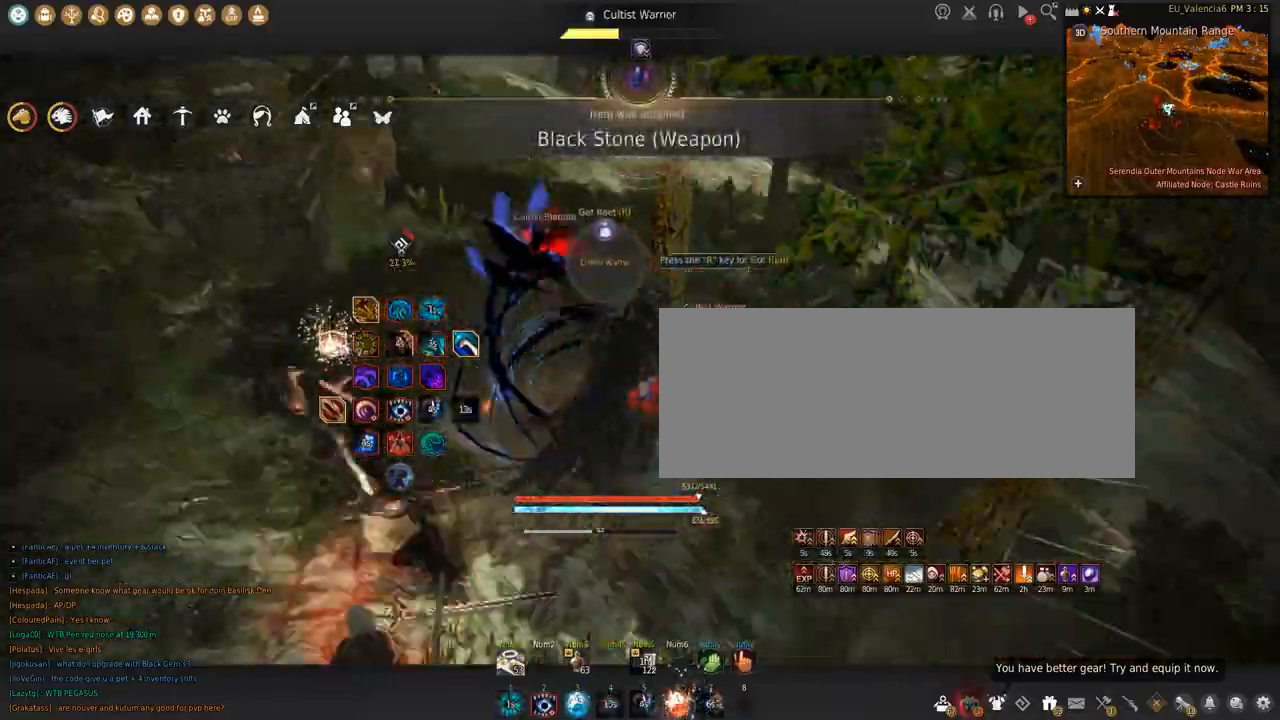
{"keys": ["shift"], "mouse": ["left"], "events": [[267, "mouse_left", "down"]]}
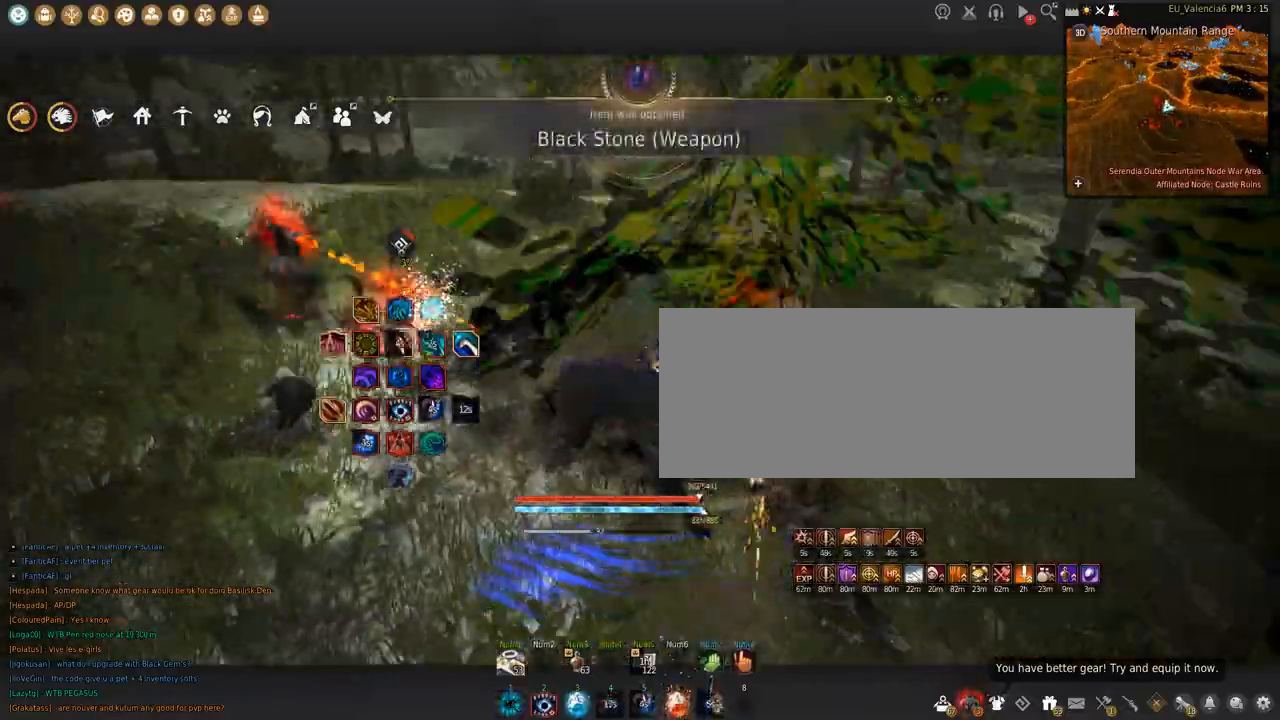
{"keys": ["shift"], "mouse": [], "events": [[300, "mouse_left", "up"], [300, "s", "down"], [434, "s", "up"]]}
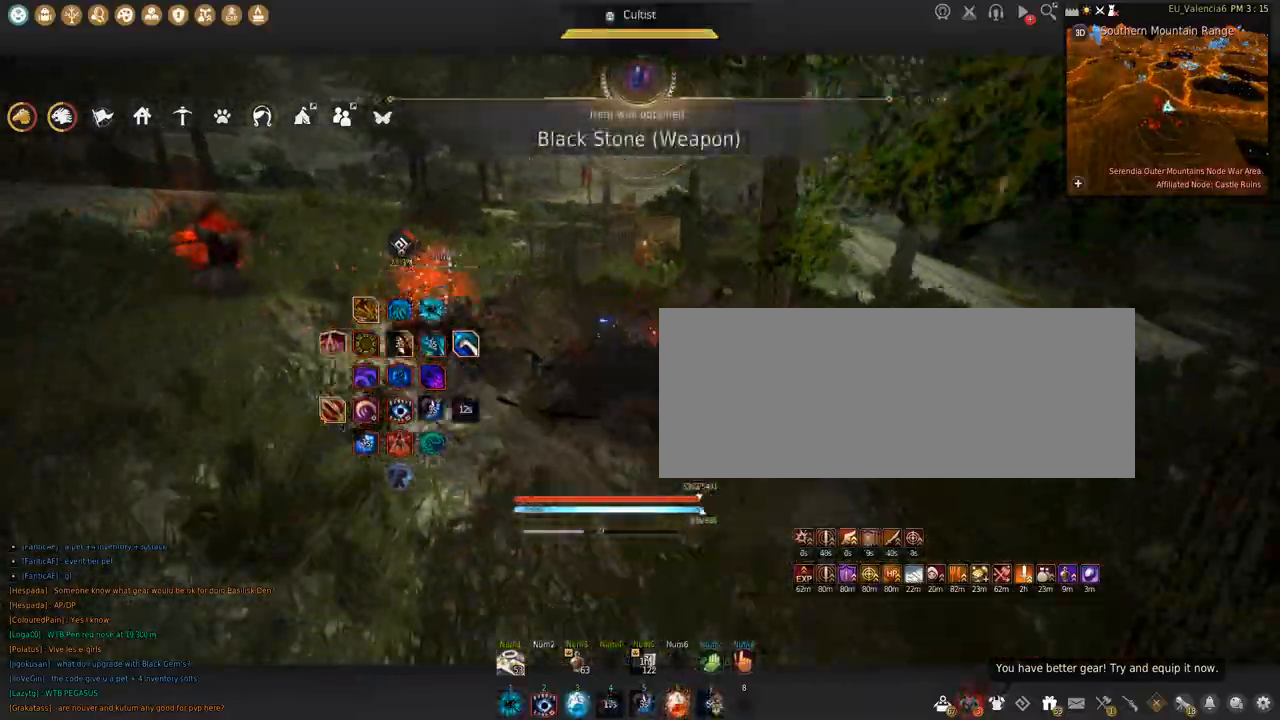
{"keys": ["space"], "mouse": [], "events": [[67, "mouse_left", "down"], [234, "shift", "up"], [301, "space", "down"], [334, "mouse_left", "up"]]}
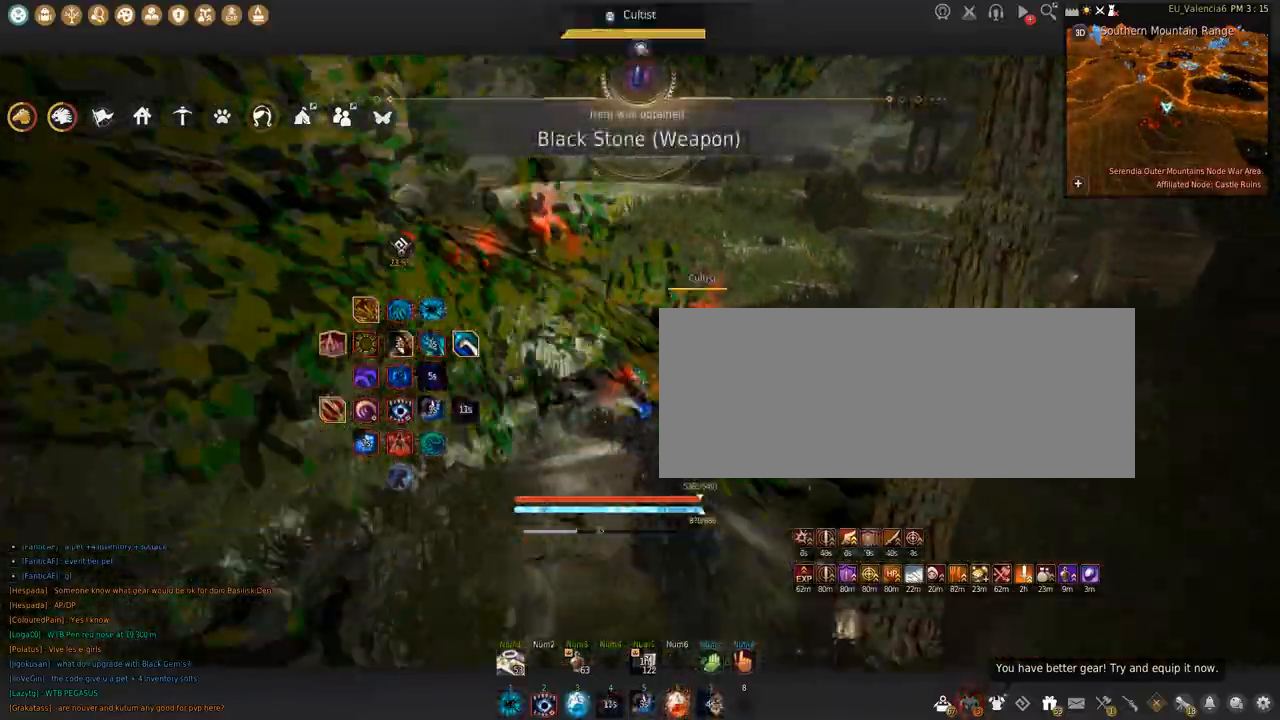
{"keys": [], "mouse": [], "events": [[33, "space", "up"]]}
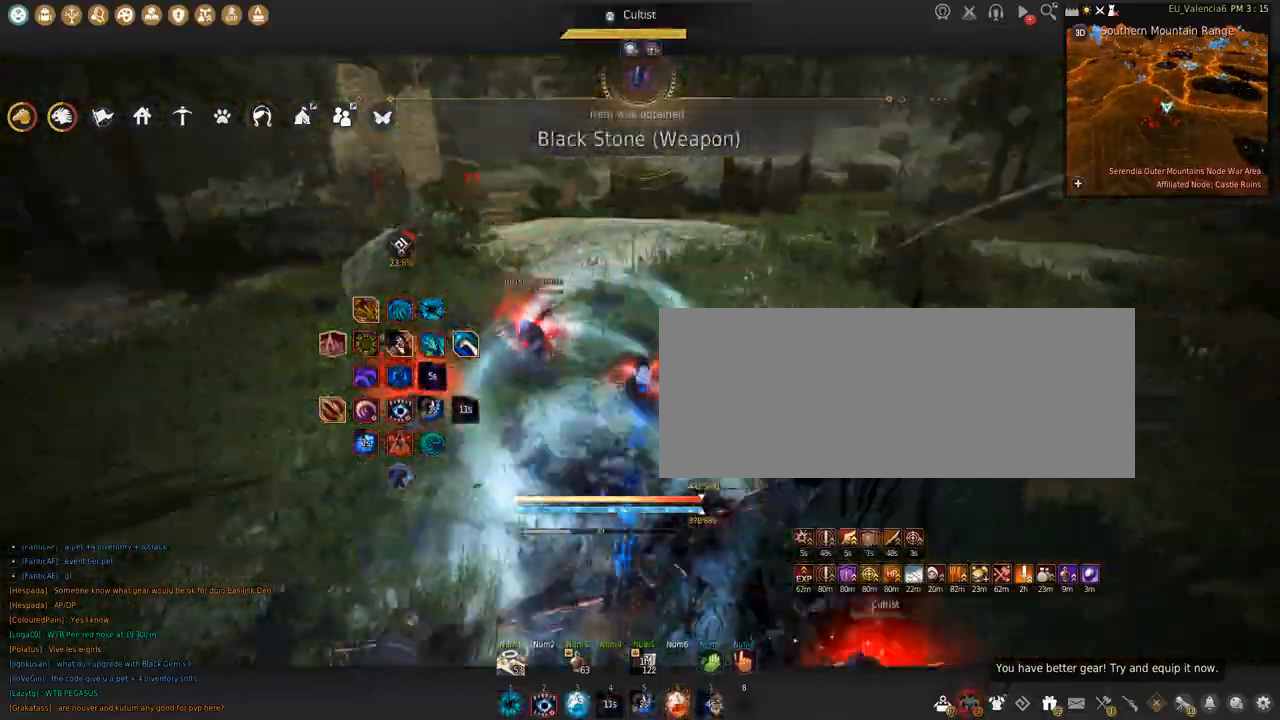
{"keys": ["w"], "mouse": [], "events": [[67, "w", "down"], [234, "c", "down"], [467, "c", "up"]]}
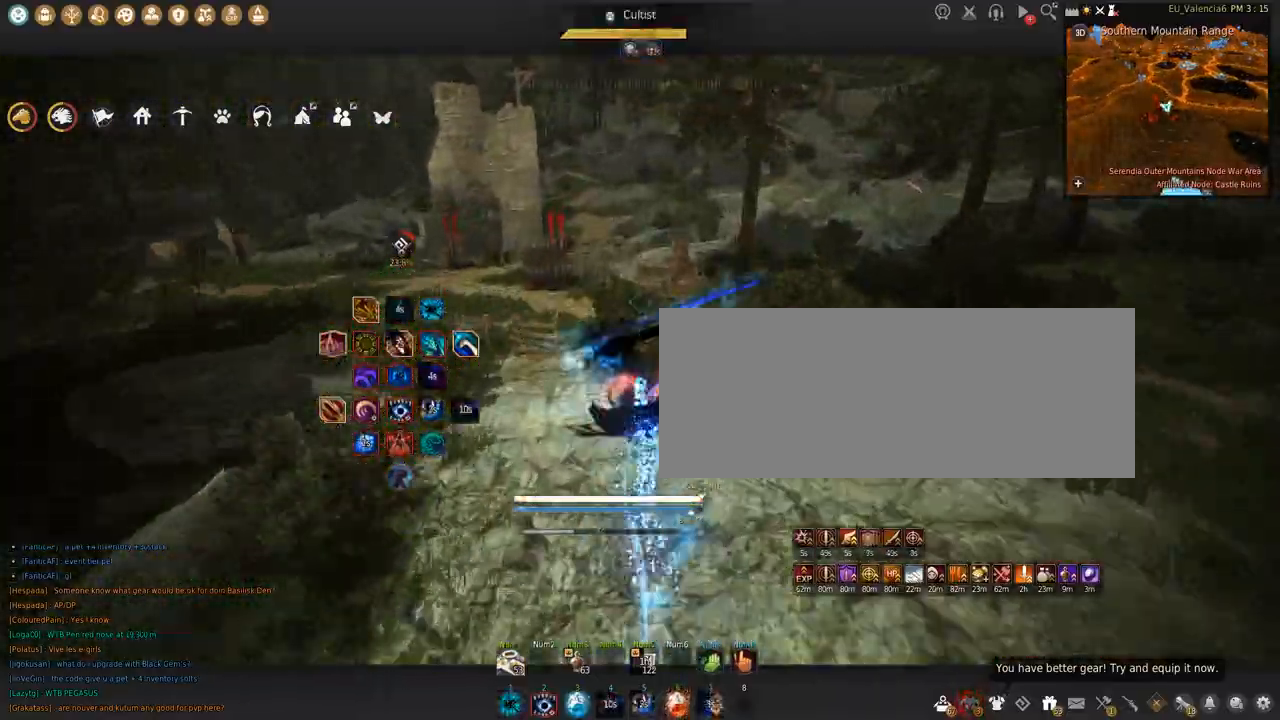
{"keys": ["w"], "mouse": [], "events": []}
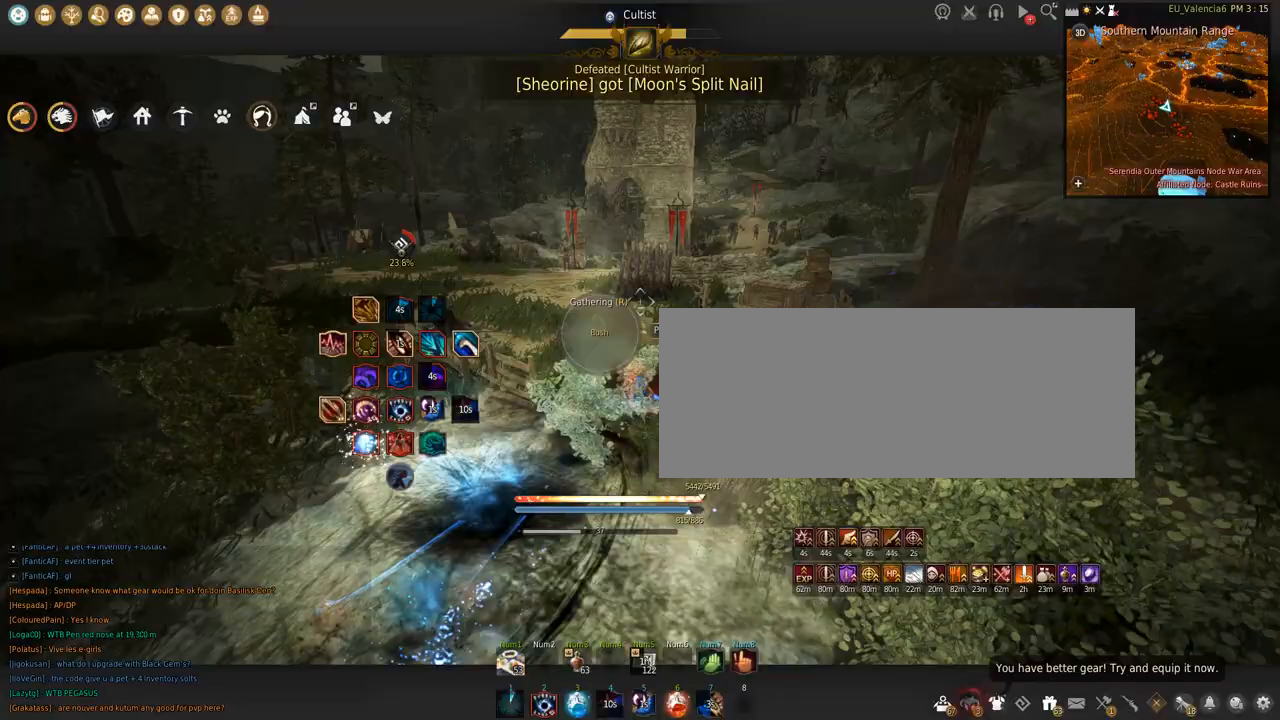
{"keys": [], "mouse": [], "events": [[67, "w", "up"]]}